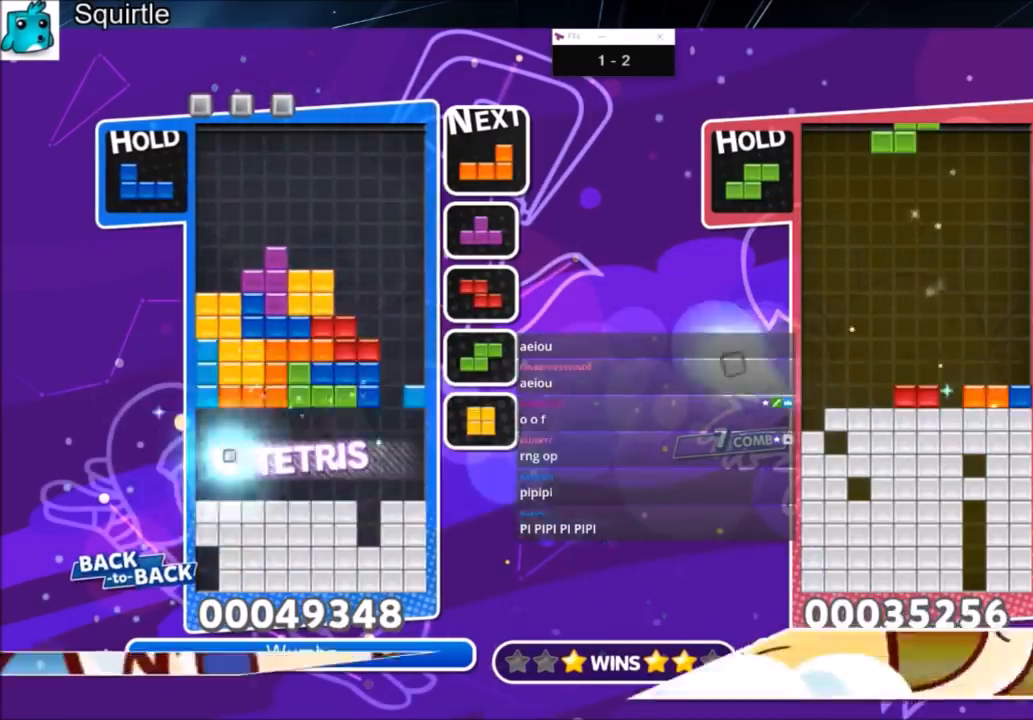
Gameplay with keyboard; each line is a JSON object with the keys held at the frame after it. "events" lists presses ("down") and releases ("up") of "c", "down", "left", "right", "shift", "up", "x" and "z" between this image and that frame as [ms after this image, input, new state], when the widget could be followed in between. No other keys are recorded. Mouse input is not recorded.
{"keys": ["c", "right"], "events": [[500, "c", "down"]]}
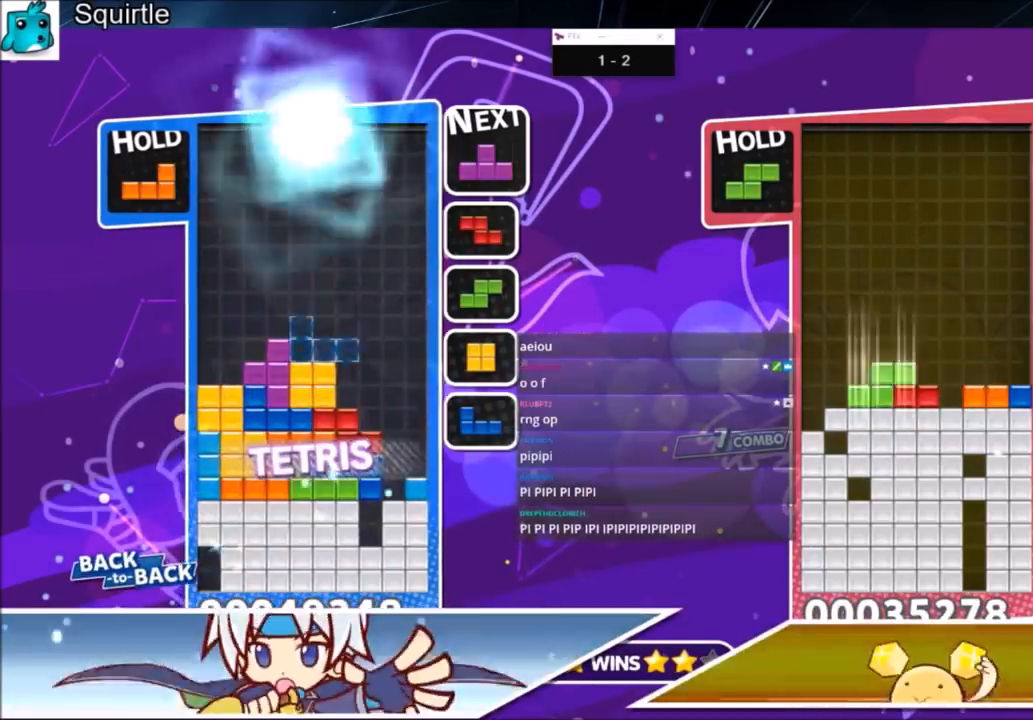
{"keys": ["right", "x"], "events": [[134, "x", "down"], [267, "c", "up"], [334, "x", "up"], [367, "c", "down"], [501, "c", "up"], [501, "x", "down"]]}
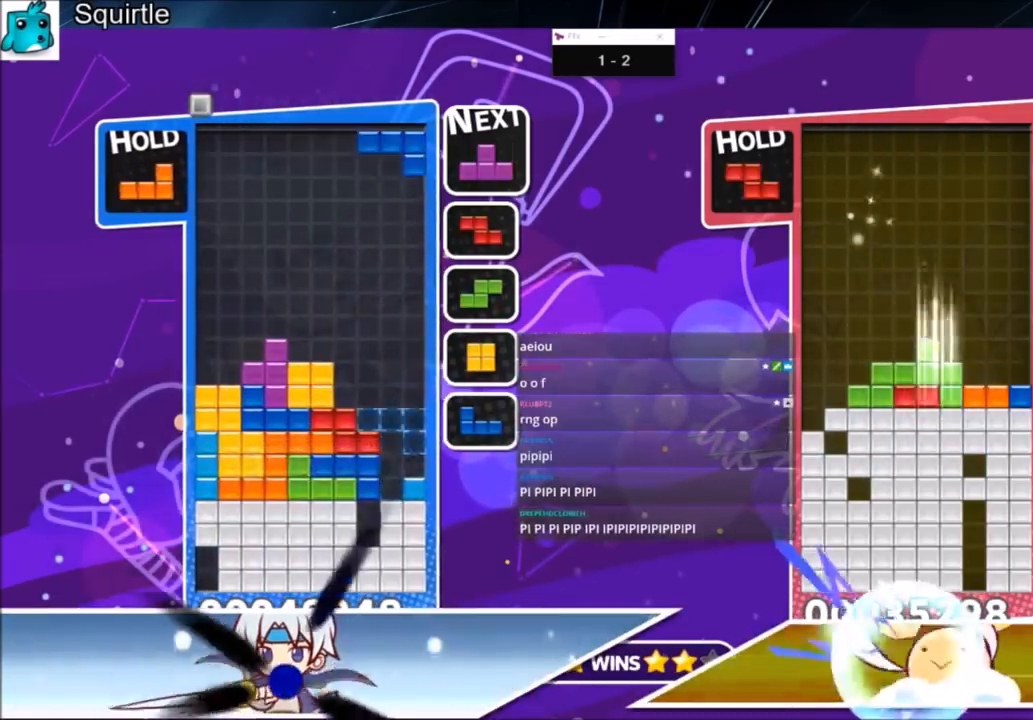
{"keys": ["right"], "events": [[167, "x", "up"], [167, "z", "down"], [234, "z", "up"]]}
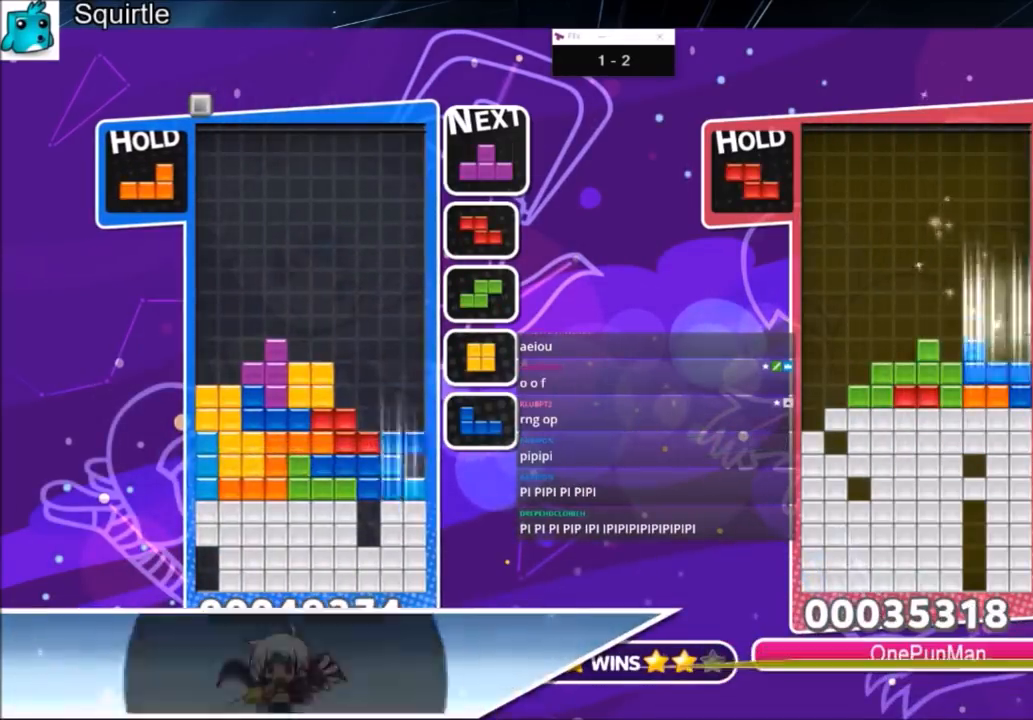
{"keys": ["down", "right"], "events": [[34, "down", "down"], [134, "down", "up"], [167, "down", "down"], [267, "down", "up"], [367, "down", "down"], [468, "down", "up"], [501, "down", "down"]]}
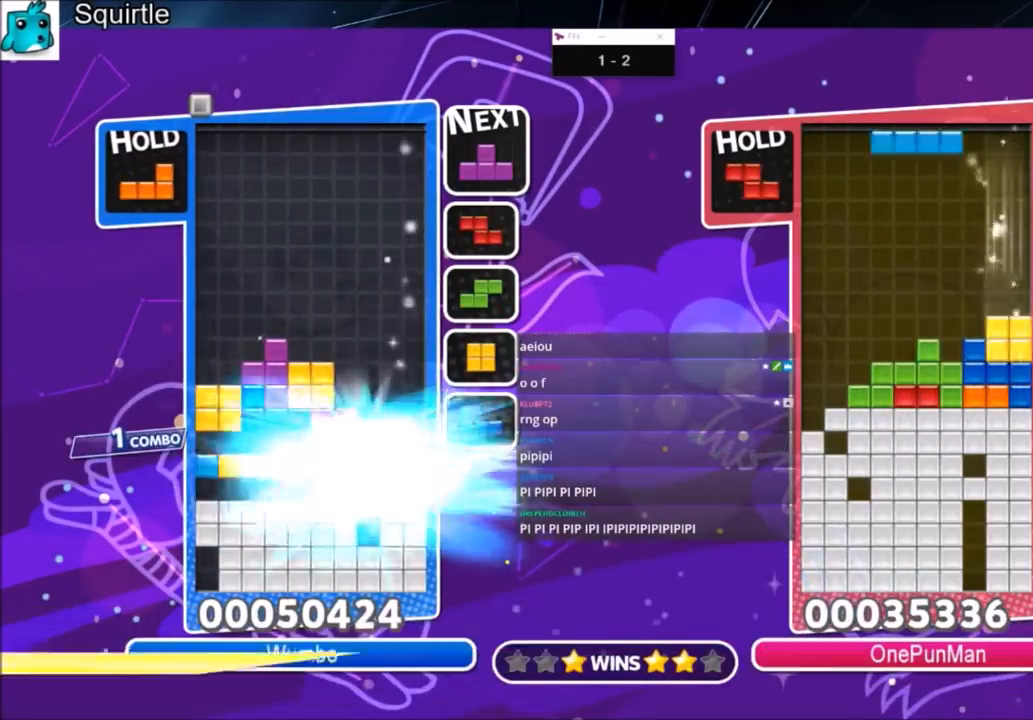
{"keys": ["c", "right"], "events": [[167, "down", "up"], [434, "c", "down"]]}
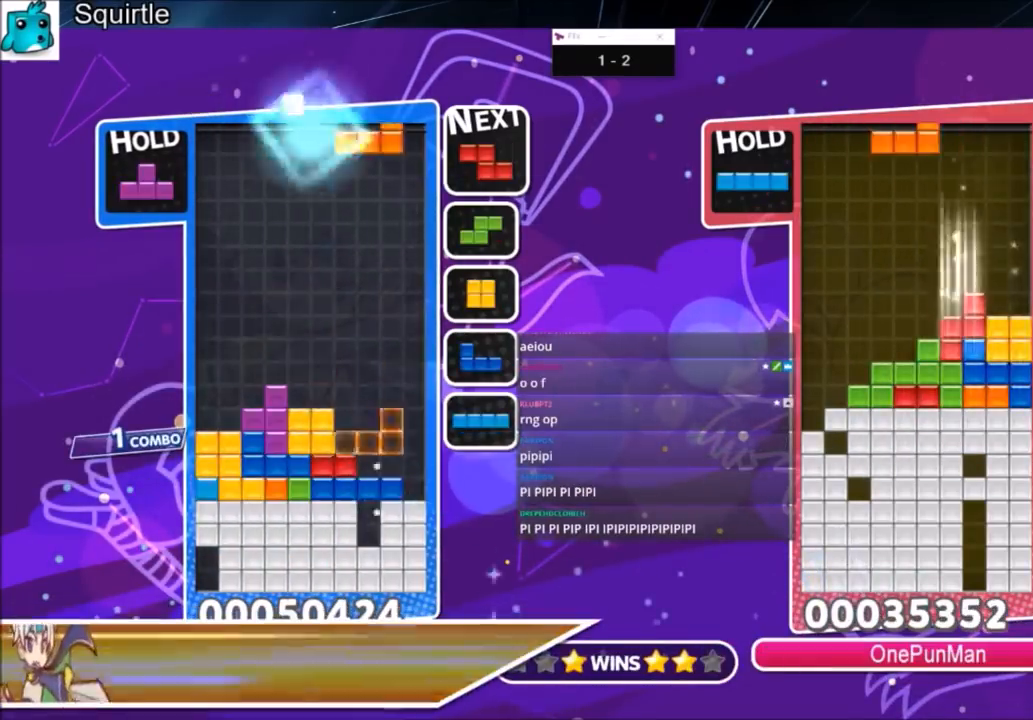
{"keys": ["right", "up"], "events": [[34, "z", "down"], [134, "c", "up"], [134, "down", "down"], [201, "z", "up"], [267, "down", "up"], [367, "up", "down"]]}
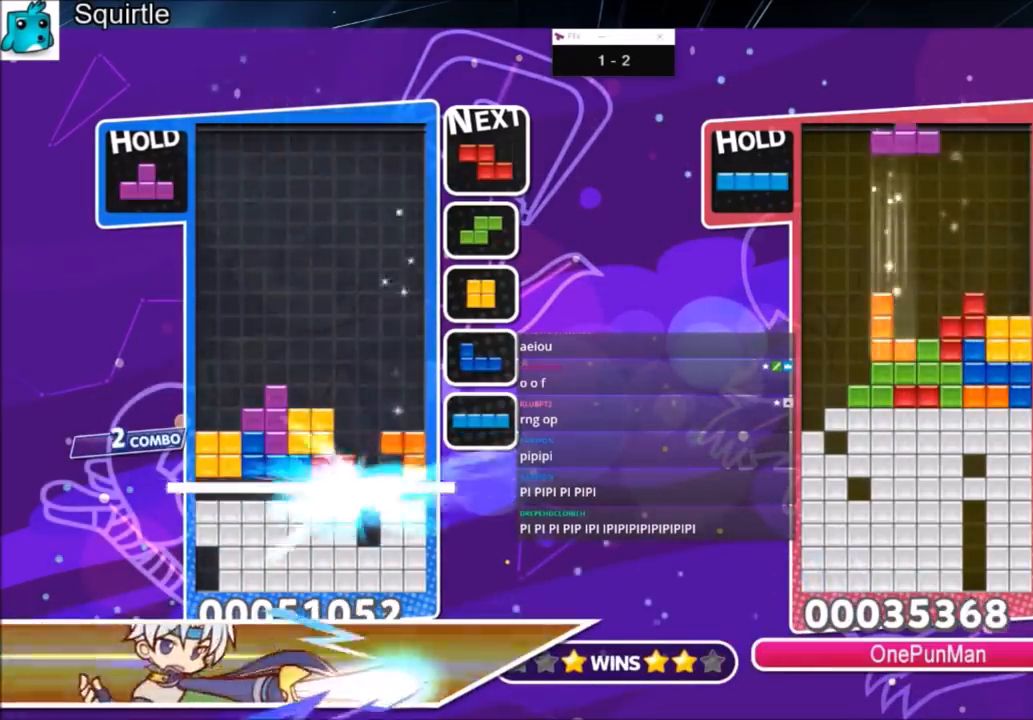
{"keys": ["right", "up"], "events": []}
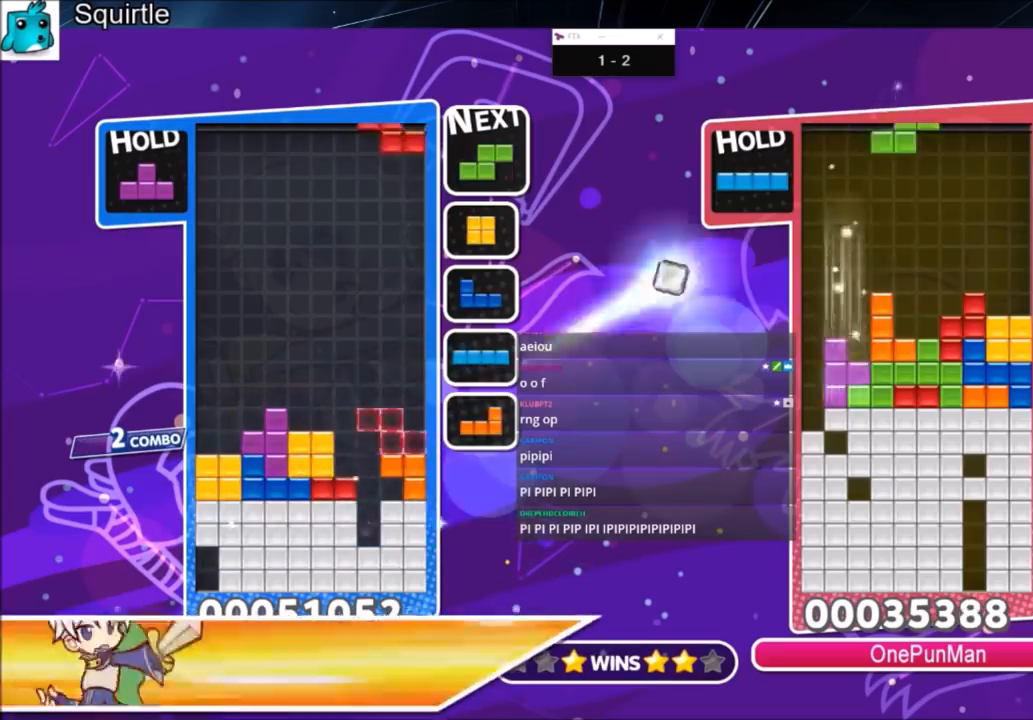
{"keys": ["up"], "events": [[101, "right", "up"], [101, "z", "down"], [234, "z", "up"]]}
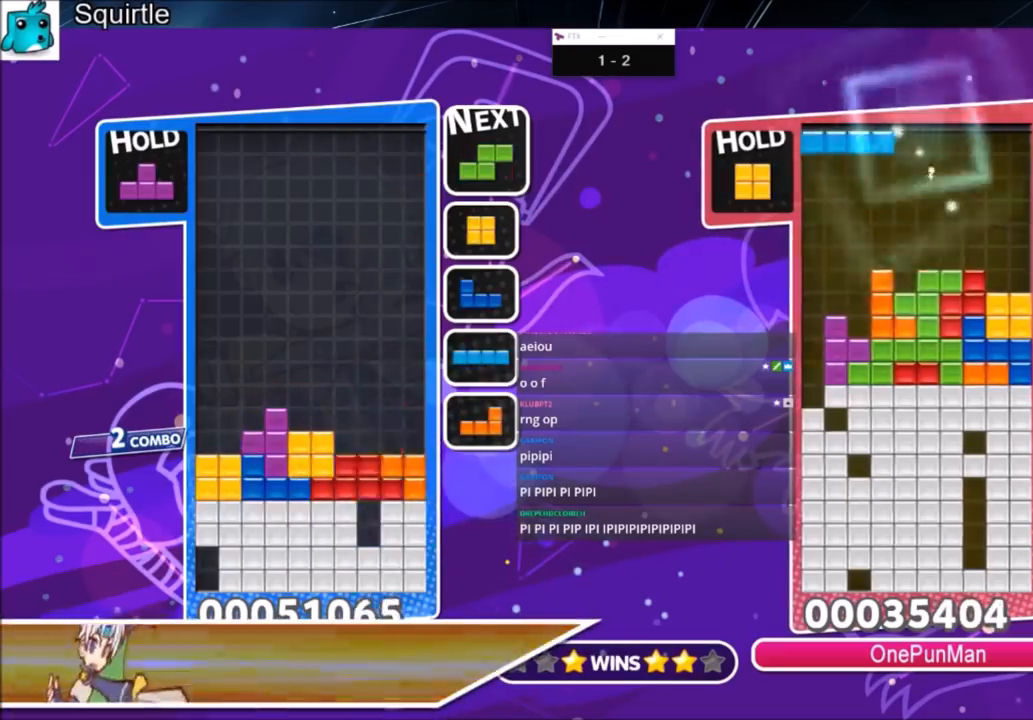
{"keys": ["right"], "events": [[33, "up", "up"], [33, "z", "down"], [67, "down", "down"], [167, "down", "up"], [267, "down", "down"], [267, "z", "up"], [367, "down", "up"], [400, "right", "down"]]}
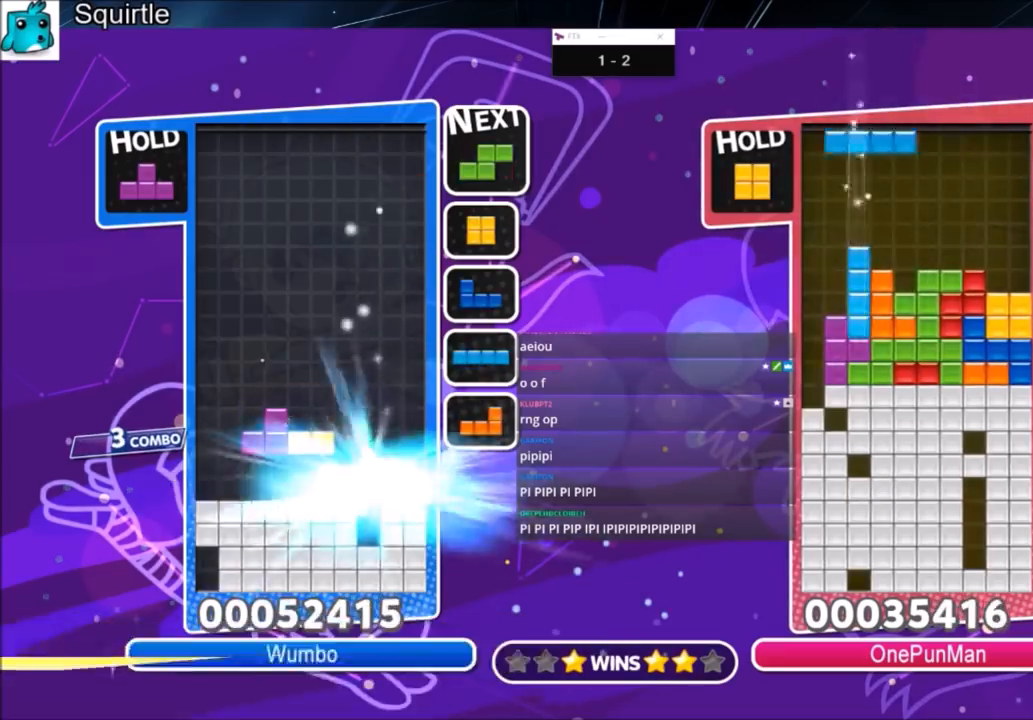
{"keys": ["right", "x"], "events": [[501, "x", "down"]]}
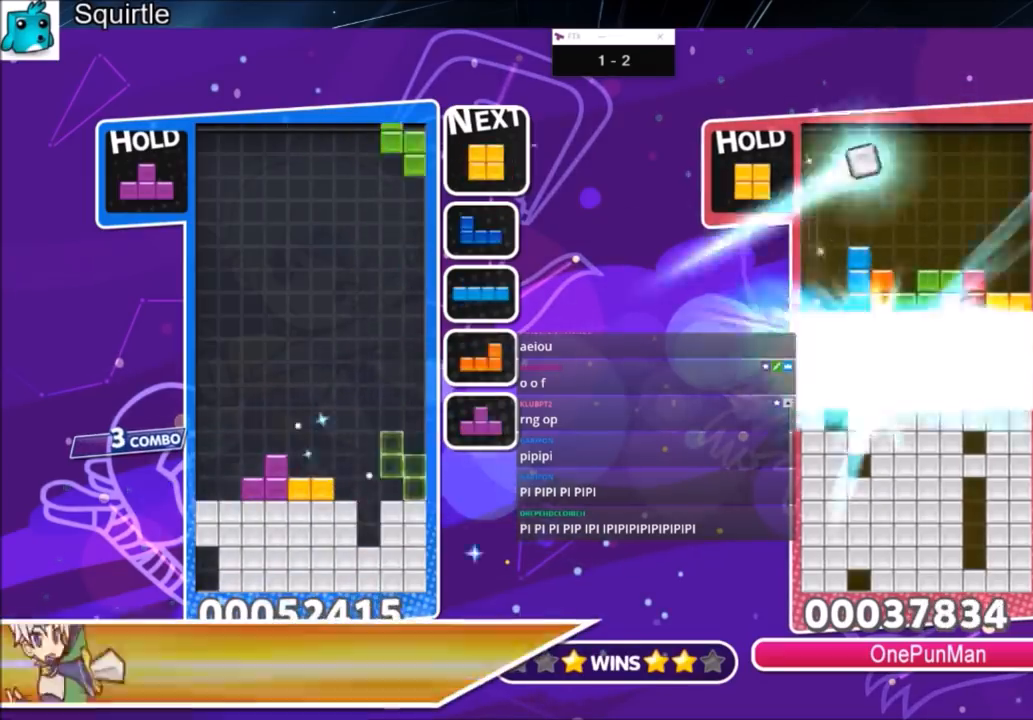
{"keys": ["left"], "events": [[167, "down", "down"], [200, "left", "down"], [200, "right", "up"], [200, "x", "up"], [234, "down", "up"]]}
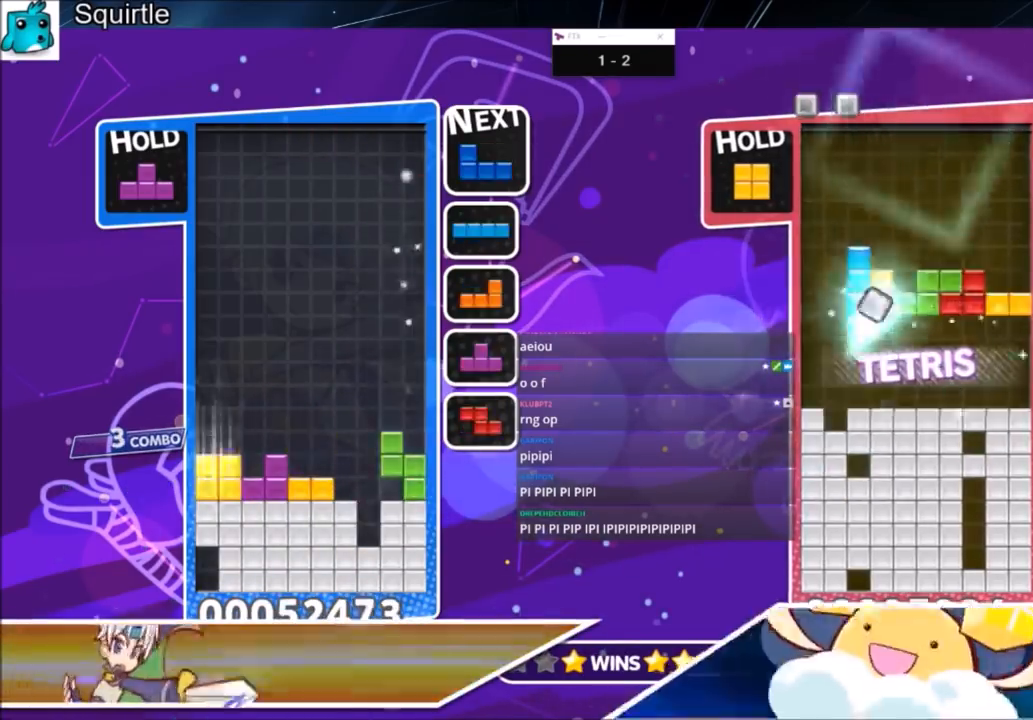
{"keys": ["up"], "events": [[34, "down", "down"], [67, "down", "up"], [67, "left", "up"], [67, "right", "down"], [167, "c", "down"], [201, "up", "down"], [301, "z", "down"], [367, "c", "up"], [367, "right", "up"], [401, "z", "up"]]}
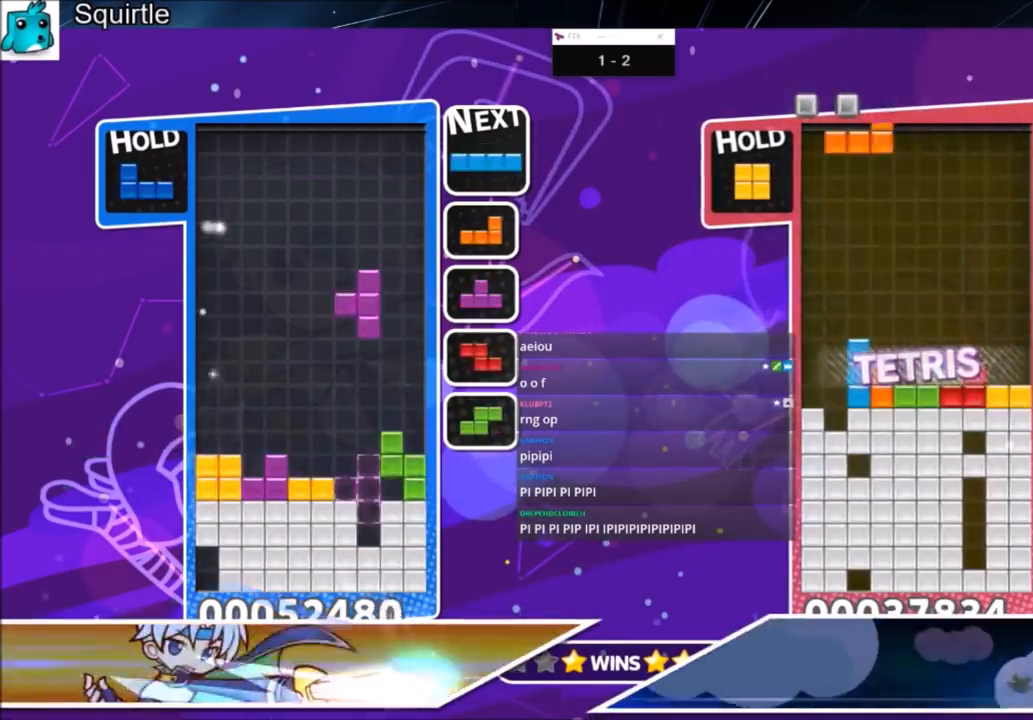
{"keys": ["z"], "events": [[334, "up", "up"], [334, "z", "down"], [434, "down", "down"], [500, "down", "up"]]}
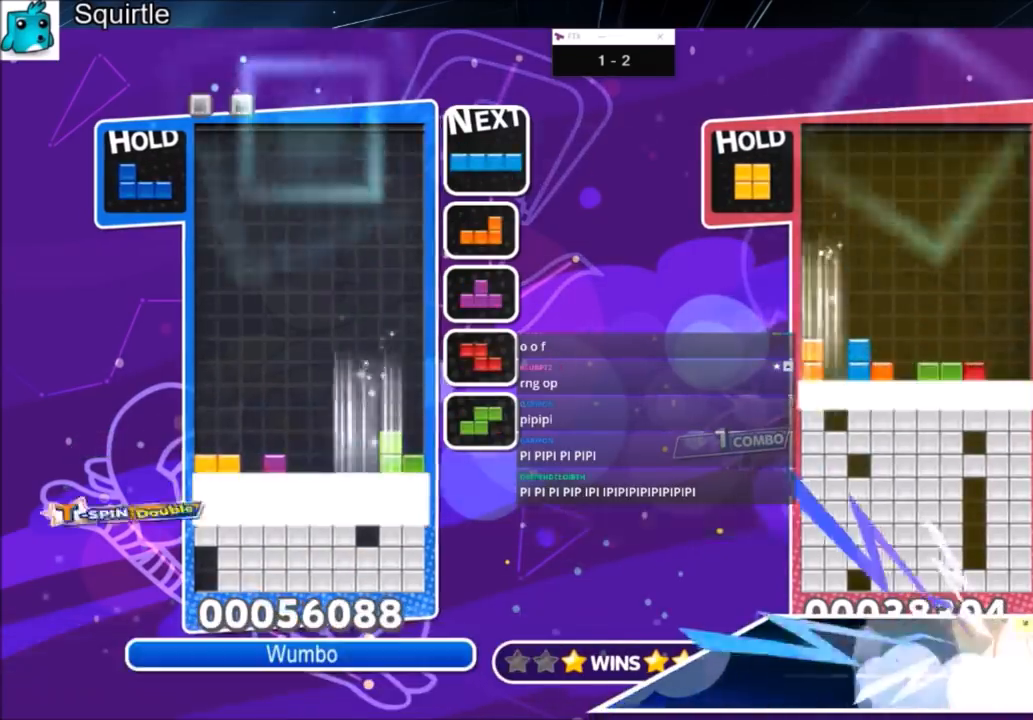
{"keys": ["left"], "events": [[67, "down", "down"], [67, "z", "up"], [167, "down", "up"], [201, "left", "down"]]}
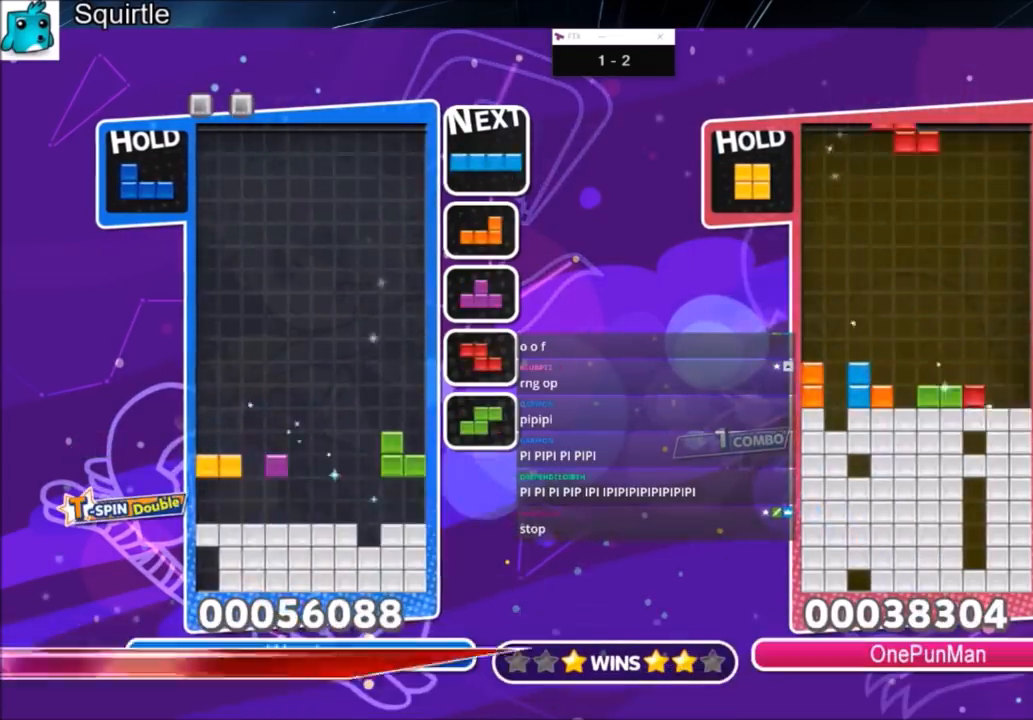
{"keys": ["left"], "events": []}
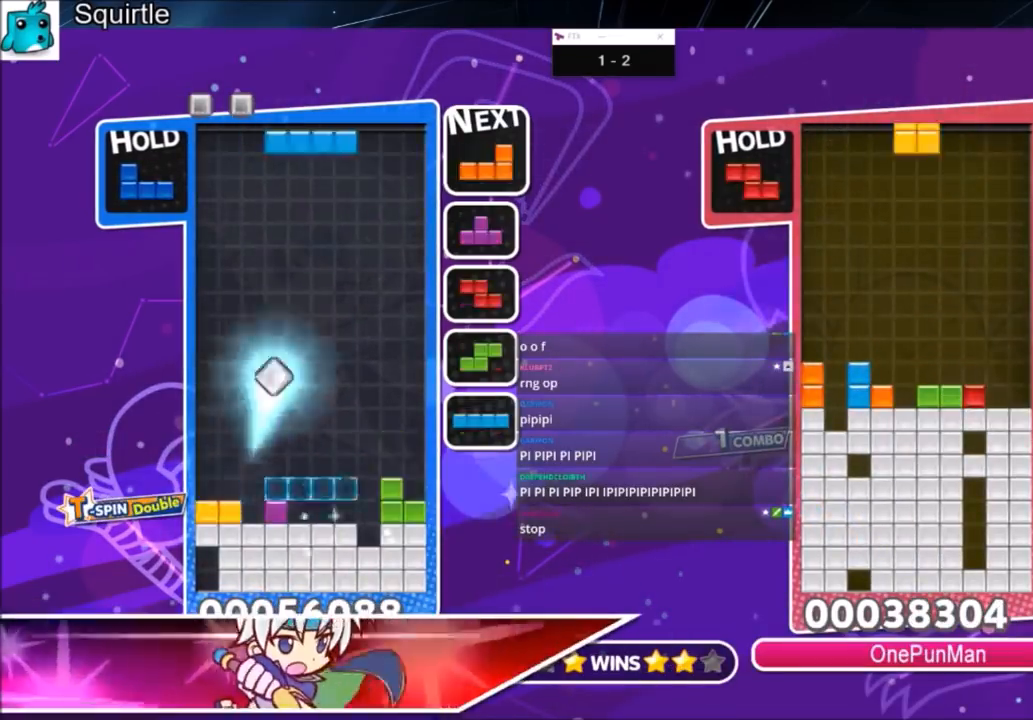
{"keys": ["down"], "events": [[167, "c", "down"], [234, "x", "down"], [334, "c", "up"], [334, "x", "up"], [367, "x", "down"], [468, "left", "up"], [501, "down", "down"], [501, "x", "up"]]}
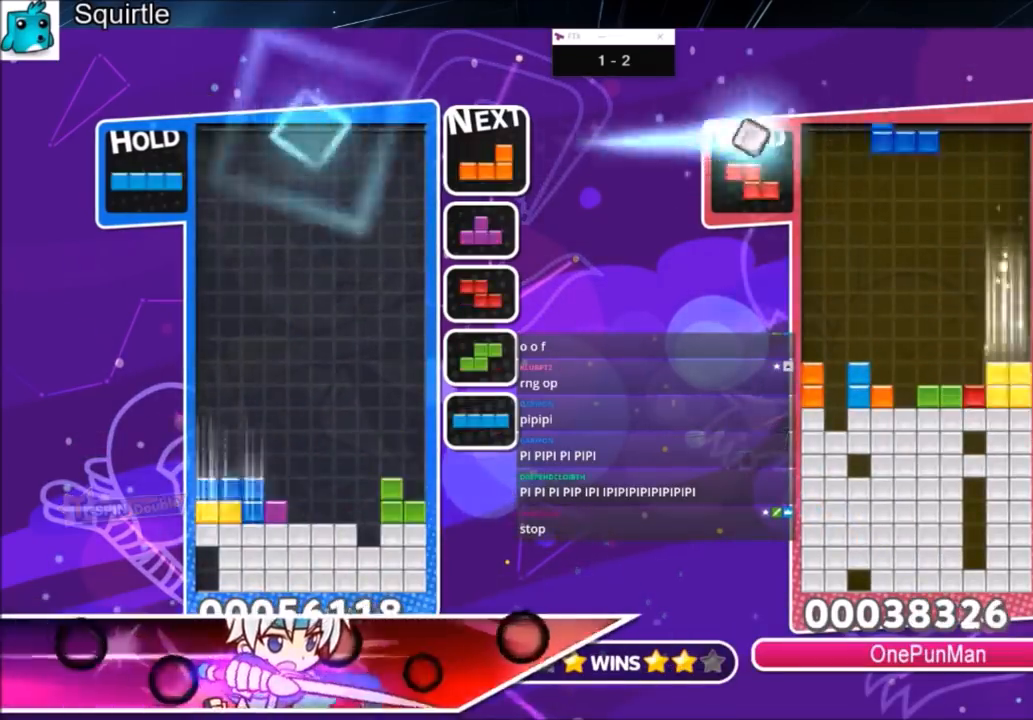
{"keys": [], "events": [[100, "down", "up"], [300, "down", "down"], [400, "down", "up"]]}
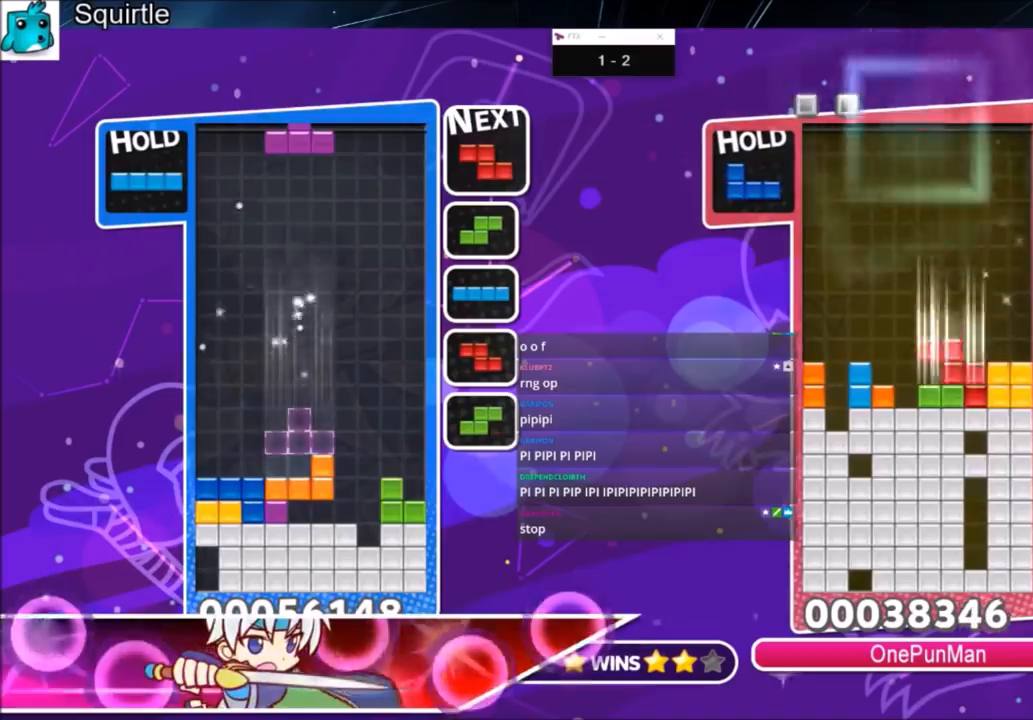
{"keys": ["right"], "events": [[67, "right", "down"], [201, "c", "down"], [367, "x", "down"], [401, "c", "up"], [501, "x", "up"]]}
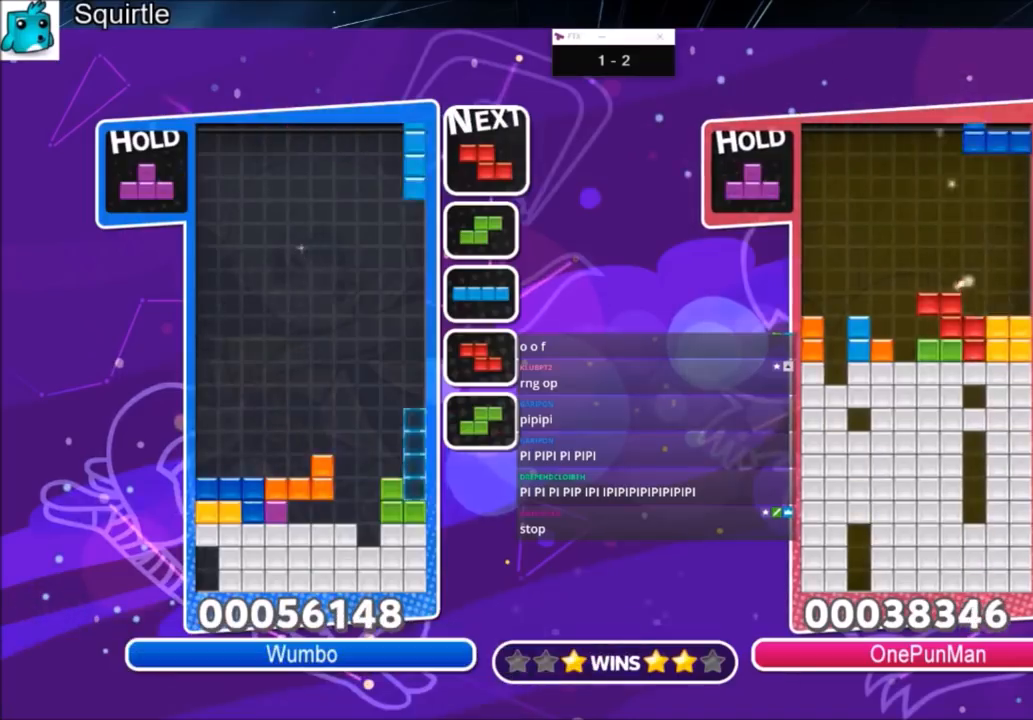
{"keys": ["up"], "events": [[33, "right", "up"], [100, "up", "down"], [100, "z", "down"], [133, "left", "down"], [234, "left", "up"], [234, "z", "up"], [267, "z", "down"], [367, "right", "down"], [367, "z", "up"], [500, "right", "up"]]}
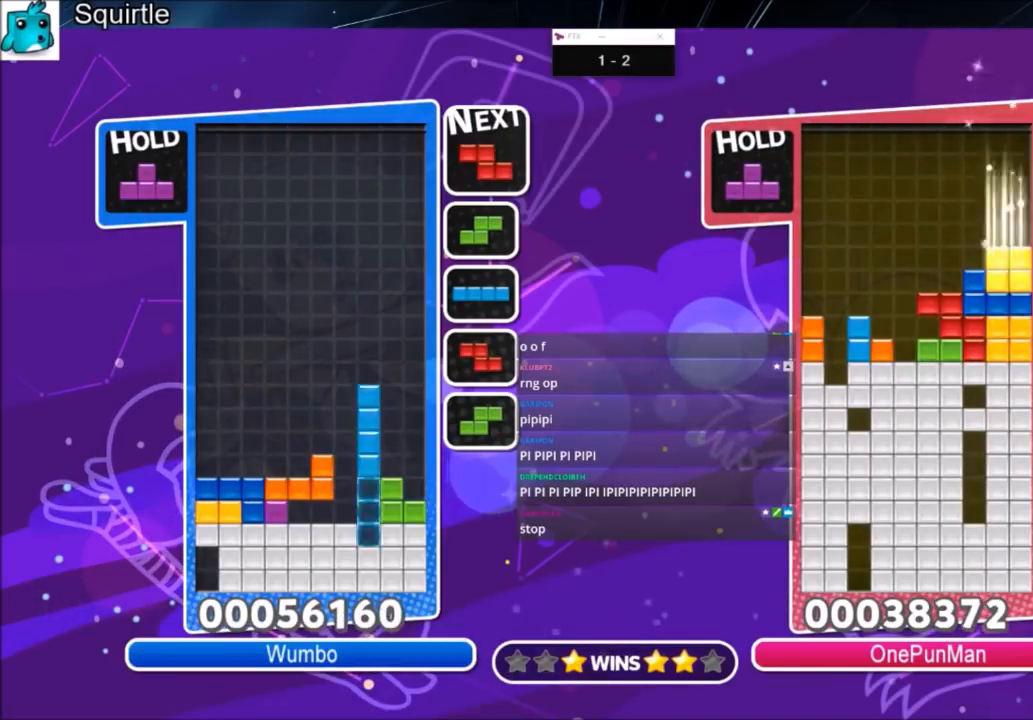
{"keys": [], "events": [[201, "z", "down"], [234, "up", "up"], [401, "x", "down"], [401, "z", "up"], [434, "x", "up"]]}
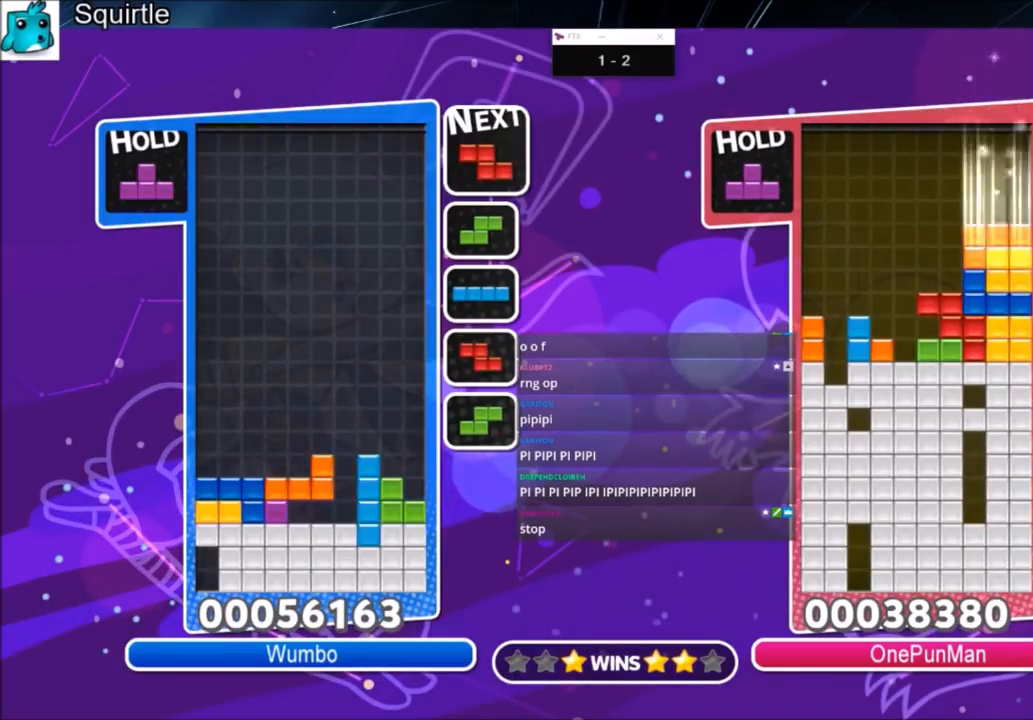
{"keys": [], "events": [[167, "z", "down"], [300, "z", "up"], [400, "down", "down"], [500, "down", "up"]]}
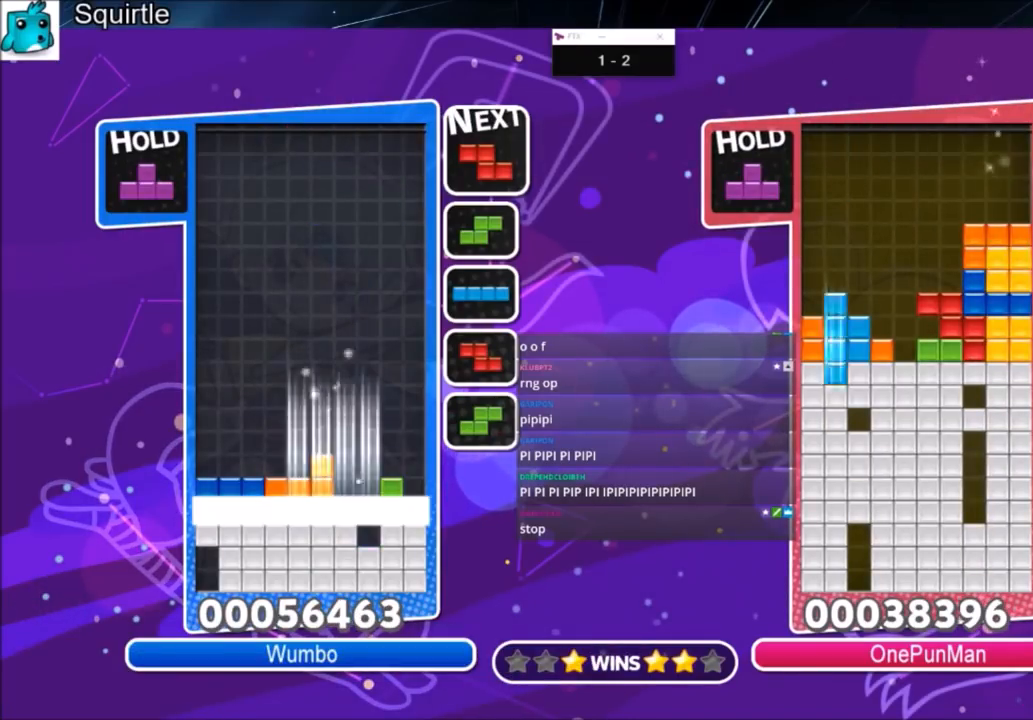
{"keys": ["right"], "events": [[34, "down", "down"], [167, "down", "up"], [167, "right", "down"]]}
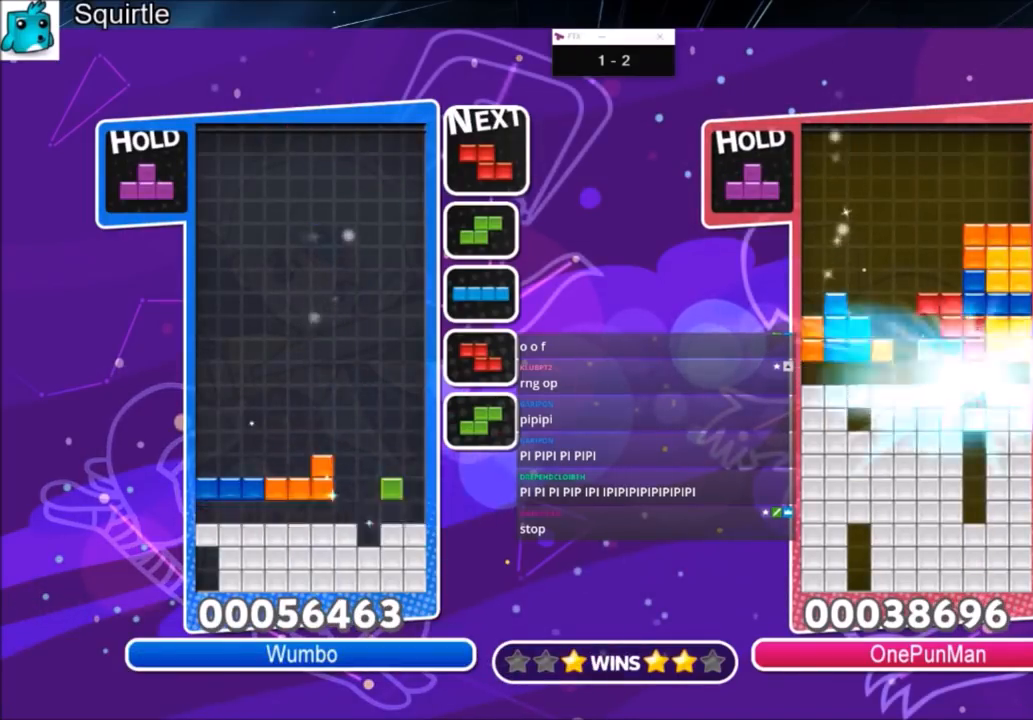
{"keys": ["right", "z"], "events": [[300, "c", "down"], [400, "z", "down"], [434, "c", "up"]]}
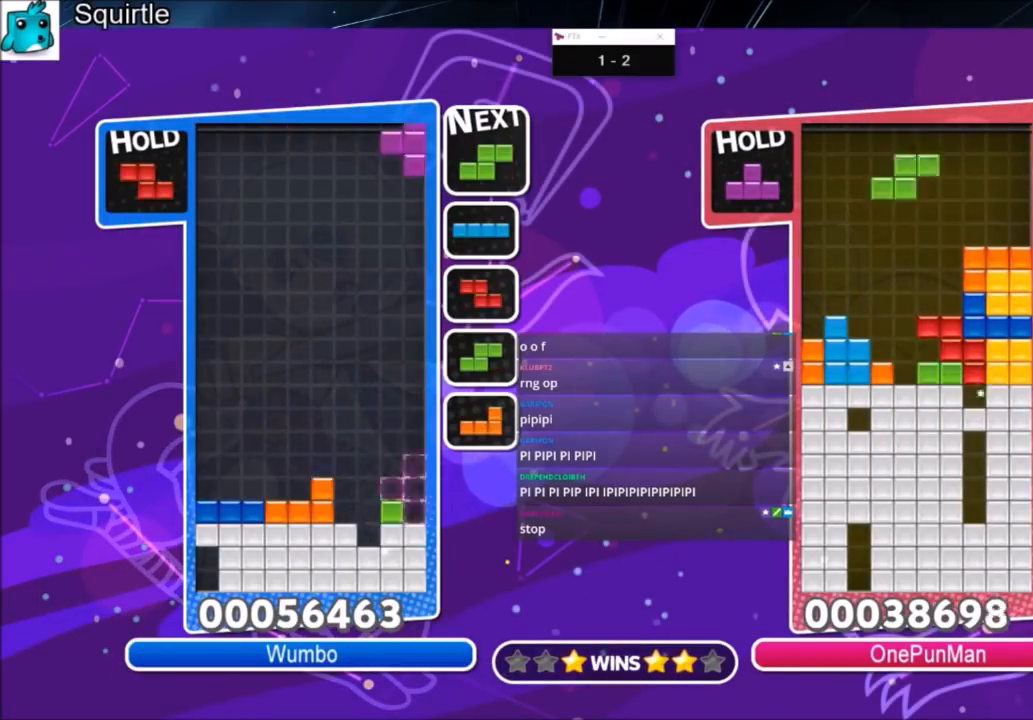
{"keys": ["down", "left", "z"], "events": [[34, "down", "down"], [34, "z", "up"], [167, "down", "up"], [367, "right", "up"], [367, "z", "down"], [401, "left", "down"], [434, "down", "down"]]}
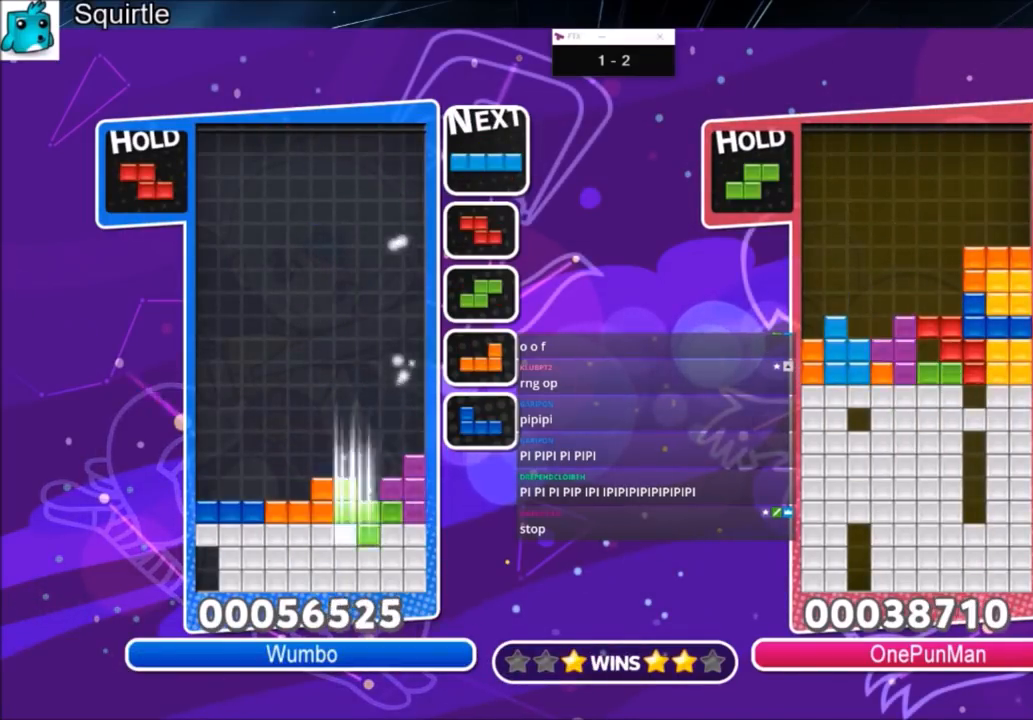
{"keys": ["right"], "events": [[33, "left", "up"], [33, "z", "up"], [100, "down", "up"], [200, "down", "down"], [334, "down", "up"], [334, "right", "down"]]}
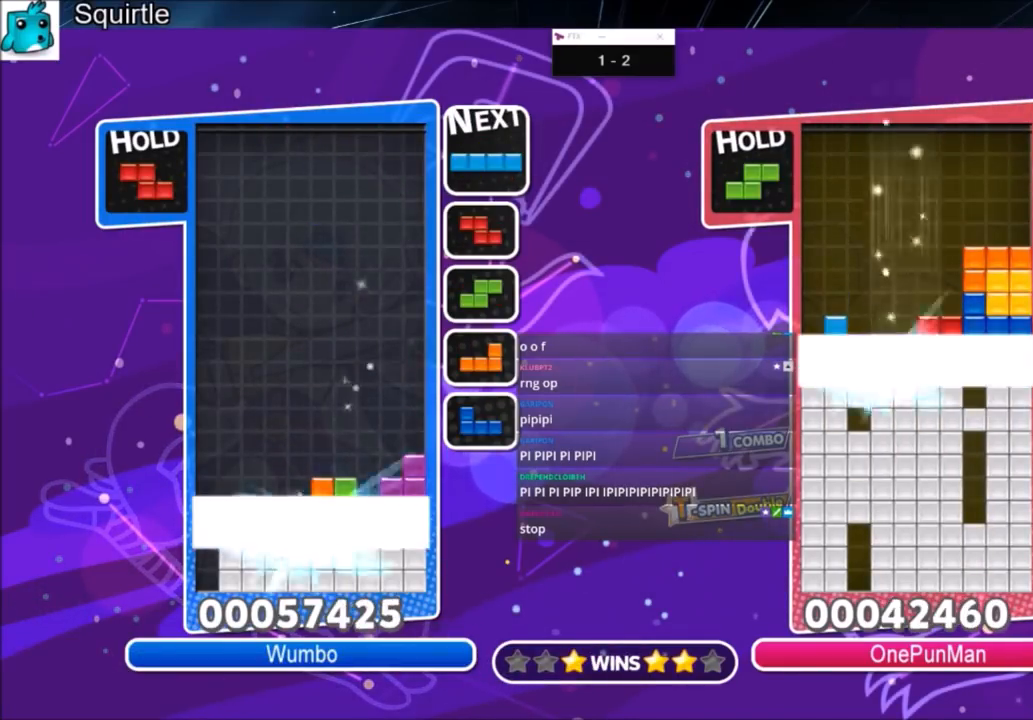
{"keys": [], "events": [[401, "right", "up"]]}